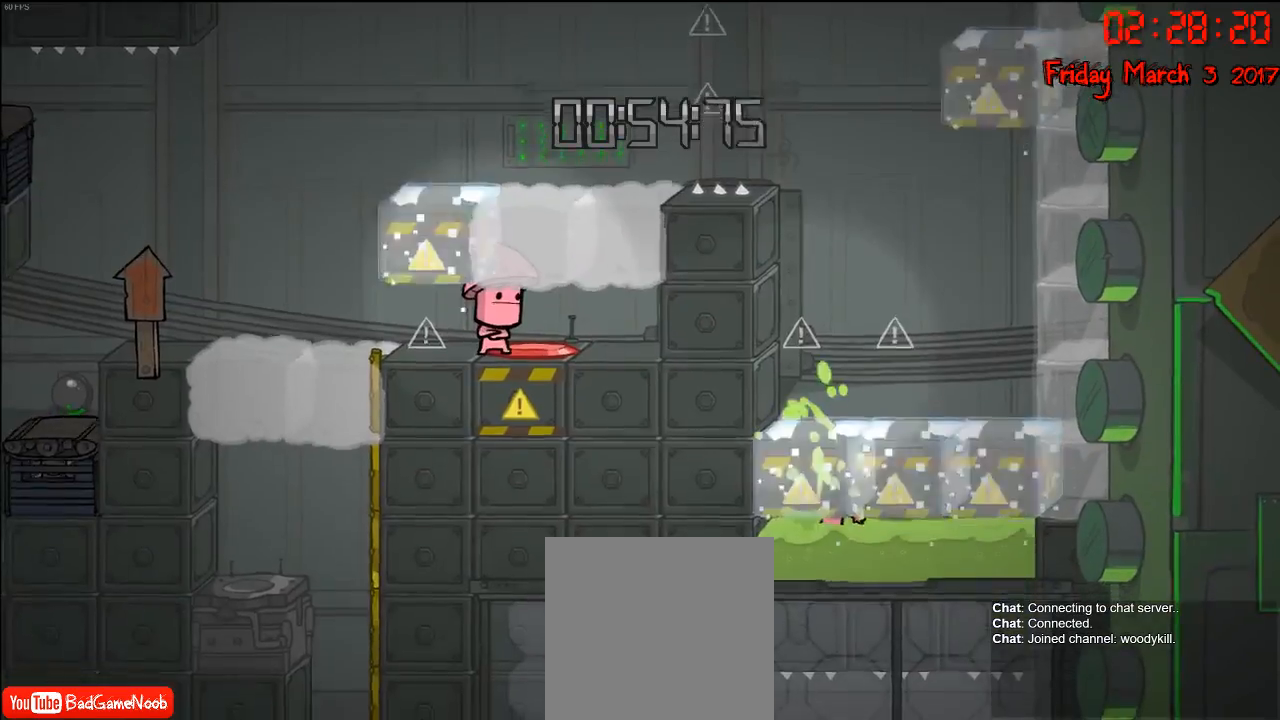
Gameplay with a controller (Xbox layout); each line is a JSON object with the inputs held at the frame after it. "events" lists button and stick changes between this image and that frame as [ms after this image, input, new state], when the widget could be followed in between.
{"buttons": [], "left_stick": "center", "right_stick": "center", "events": [[17, "A", "down"], [117, "A", "up"], [117, "left_stick", "center"]]}
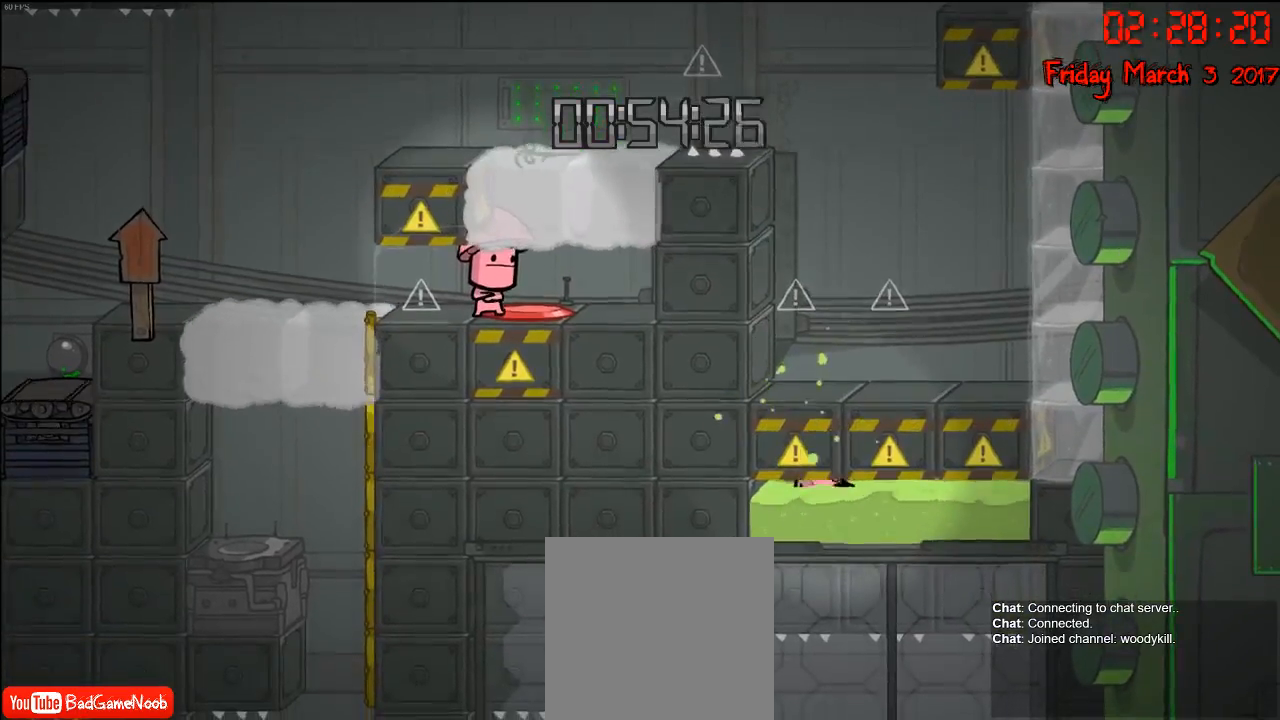
{"buttons": [], "left_stick": "center", "right_stick": "center", "events": []}
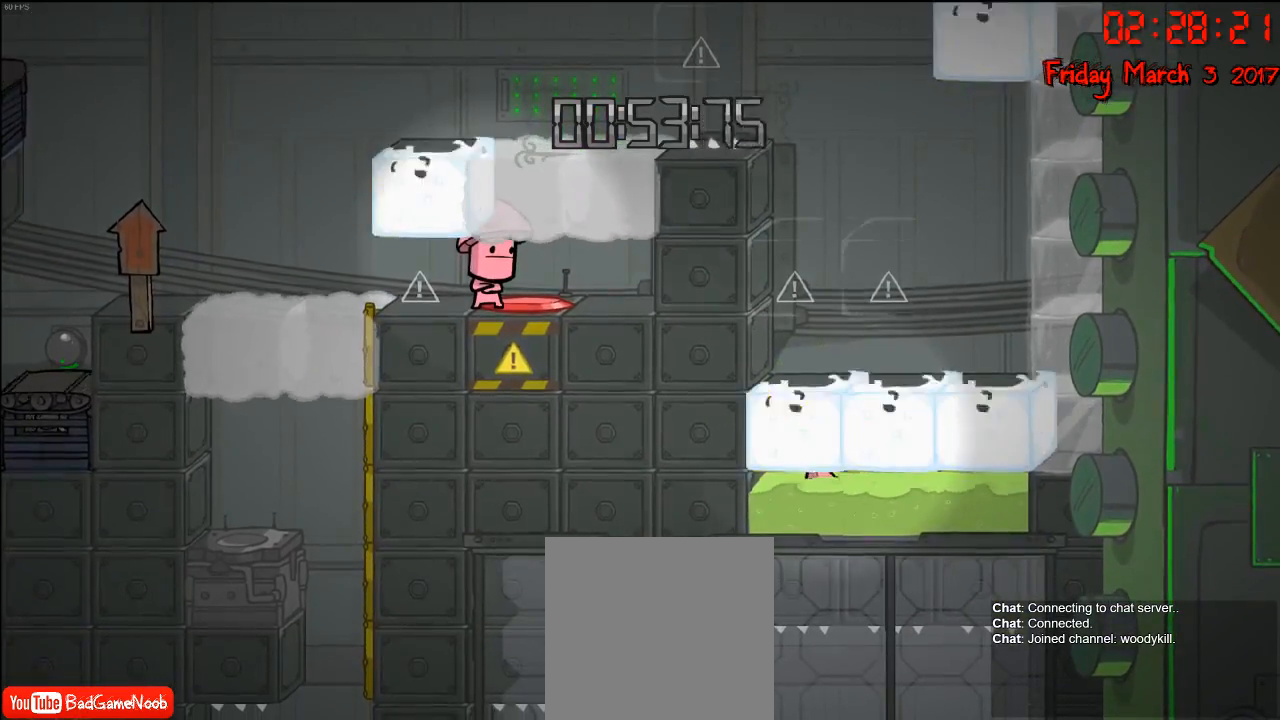
{"buttons": [], "left_stick": "center", "right_stick": "center", "events": []}
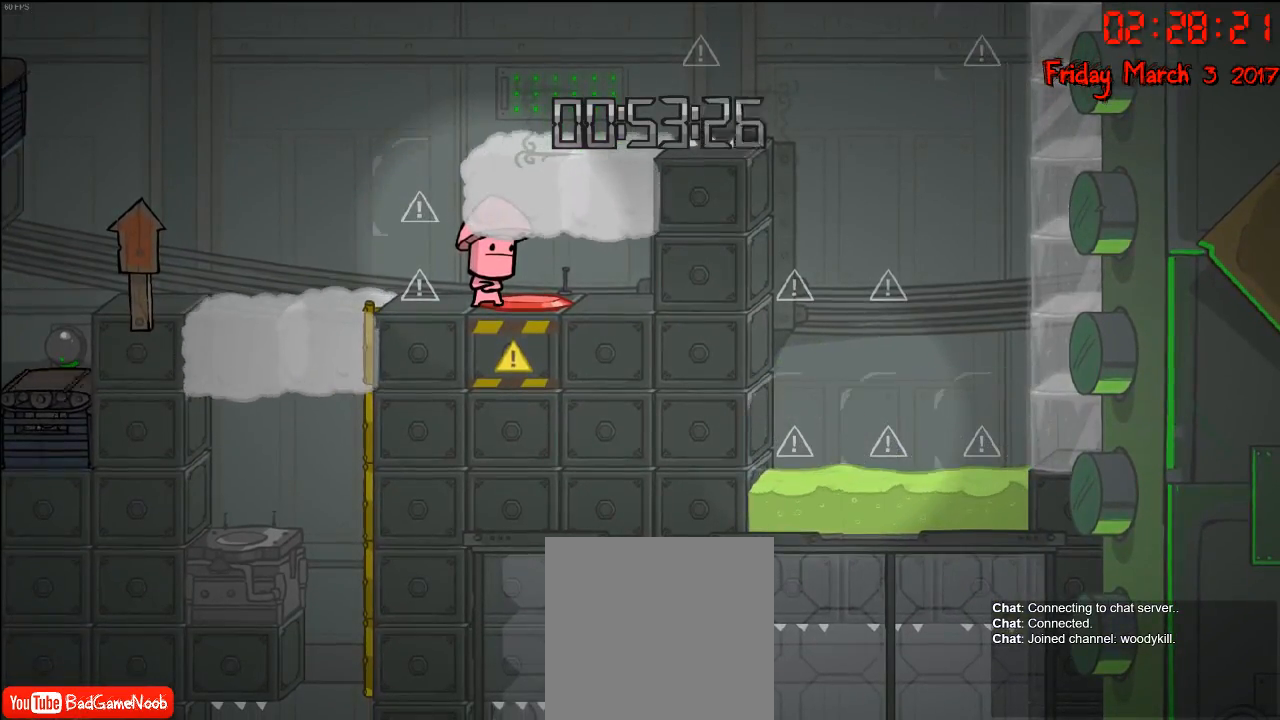
{"buttons": [], "left_stick": "center", "right_stick": "center", "events": []}
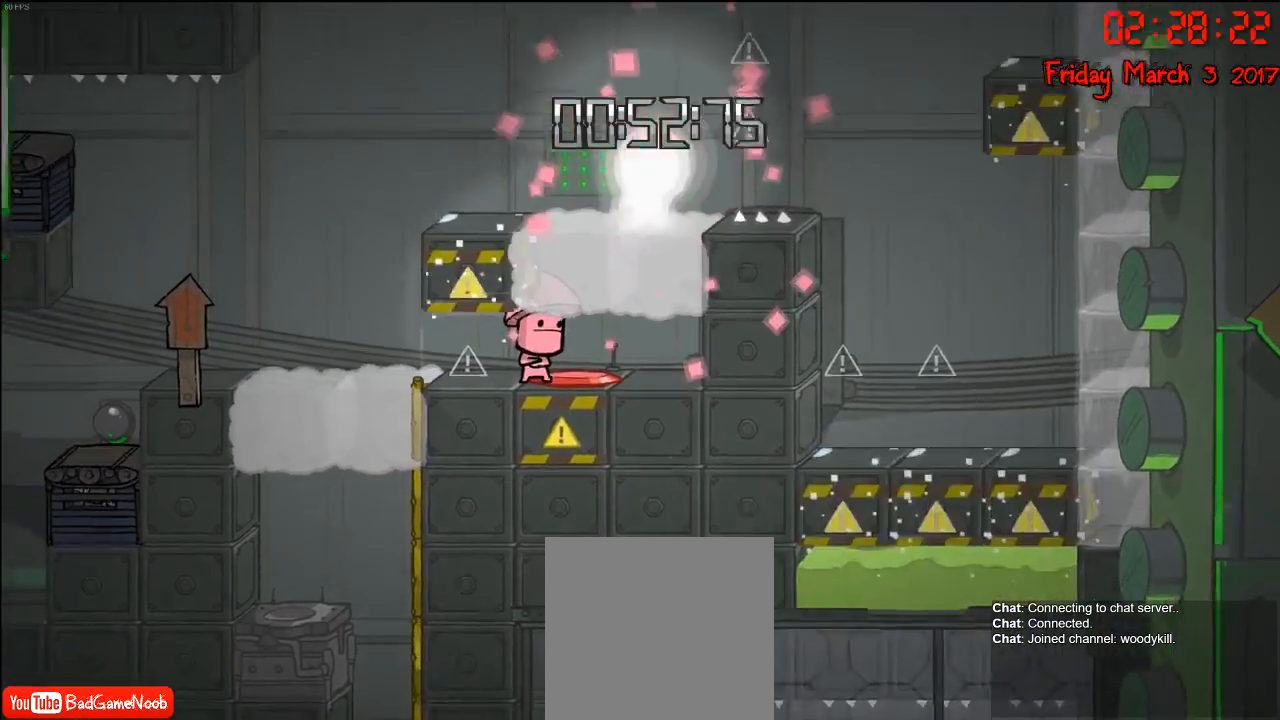
{"buttons": [], "left_stick": "center", "right_stick": "center", "events": []}
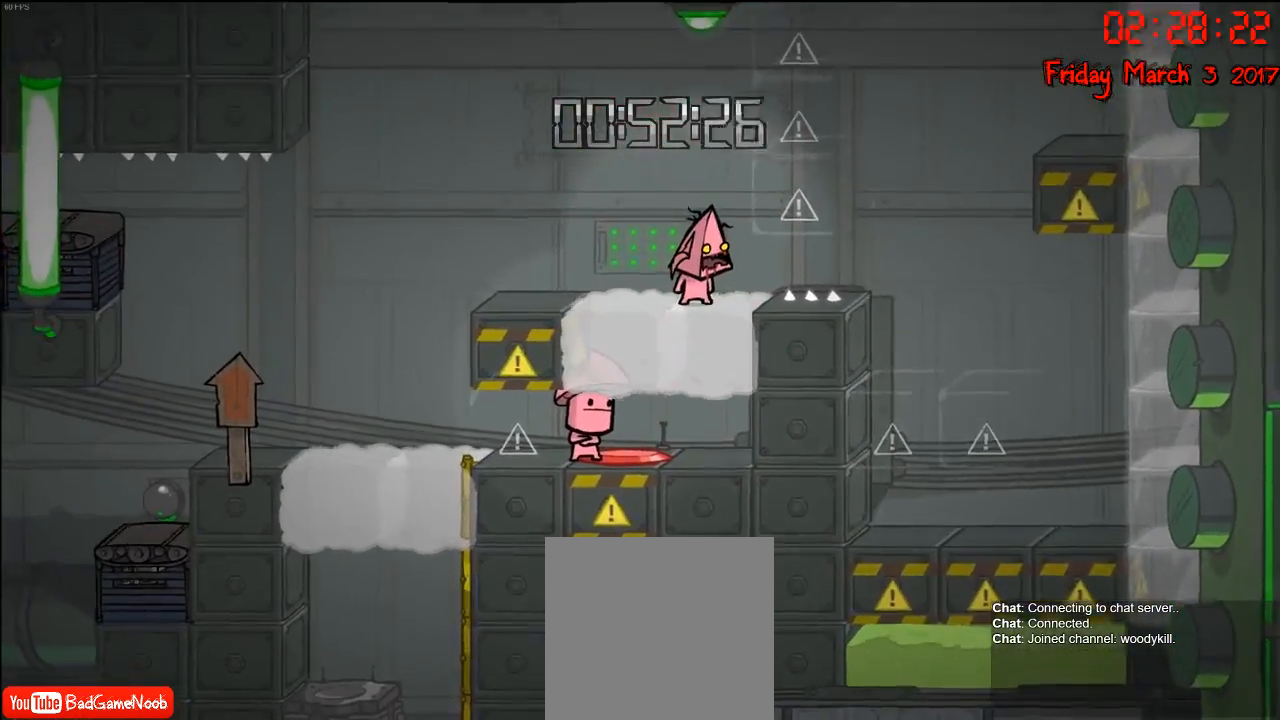
{"buttons": [], "left_stick": "left", "right_stick": "center", "events": [[117, "left_stick", "right"], [283, "left_stick", "left"]]}
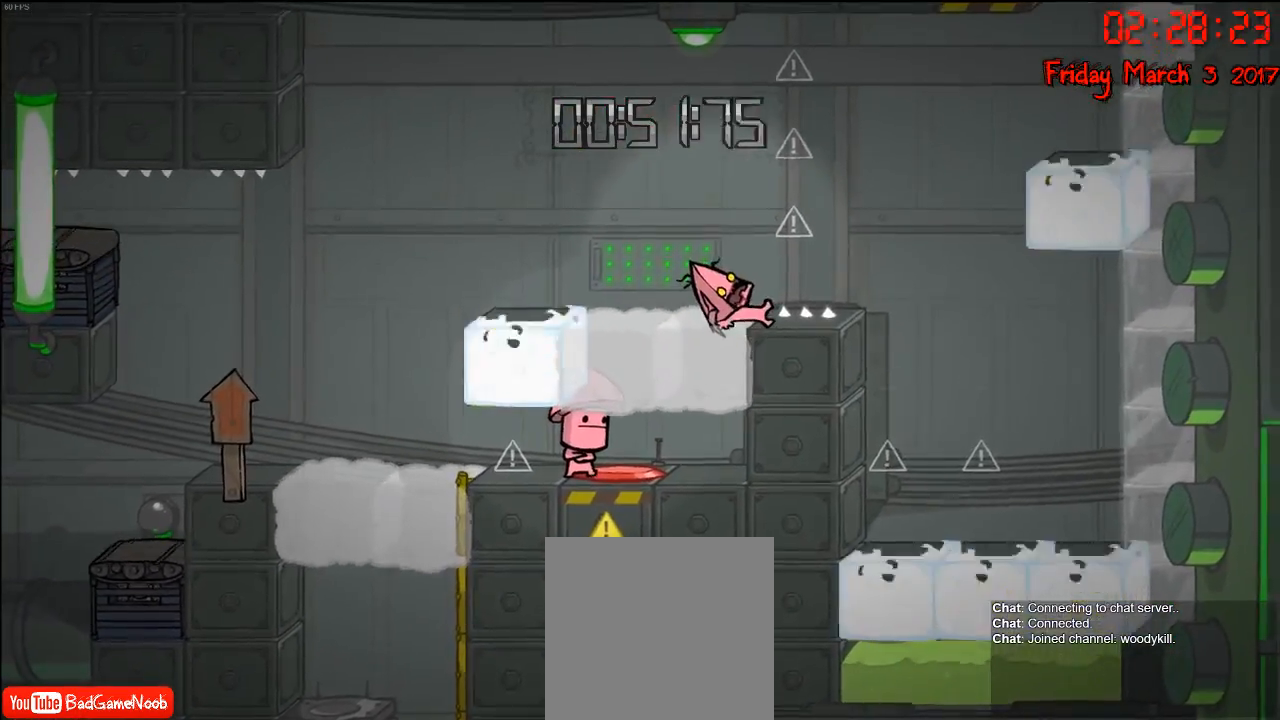
{"buttons": [], "left_stick": "center", "right_stick": "center", "events": [[33, "left_stick", "center"]]}
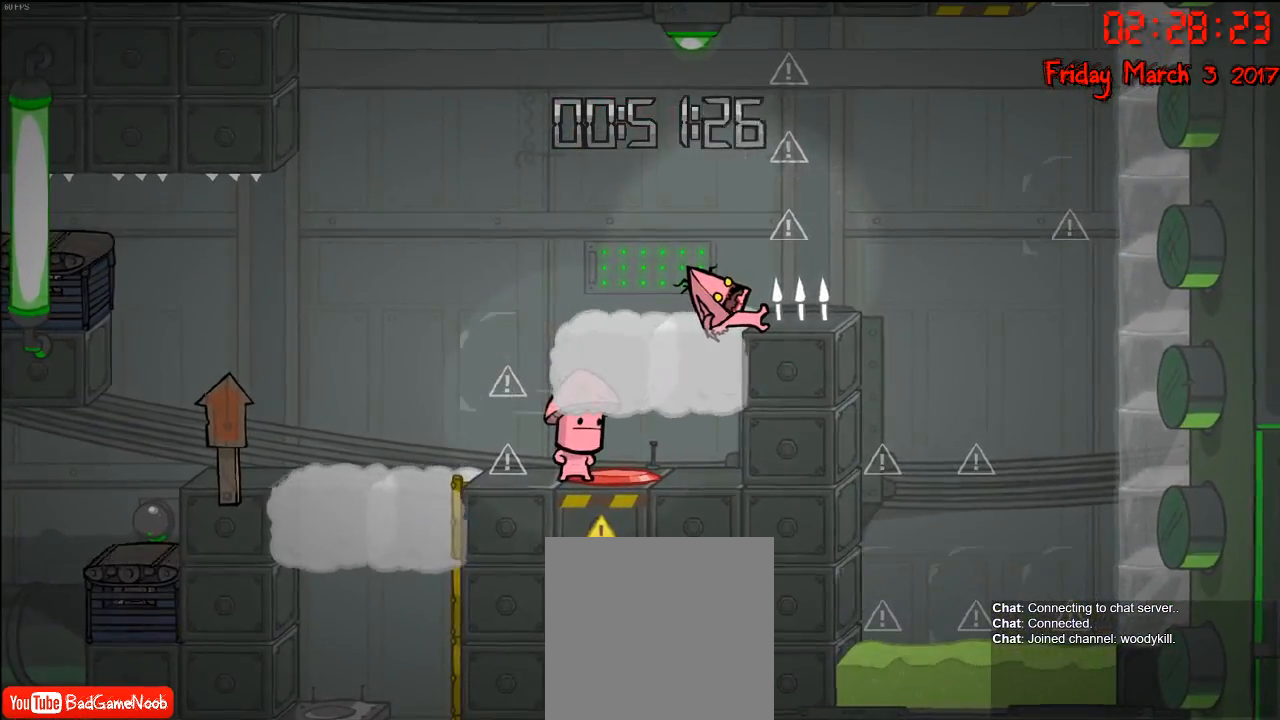
{"buttons": [], "left_stick": "center", "right_stick": "center", "events": []}
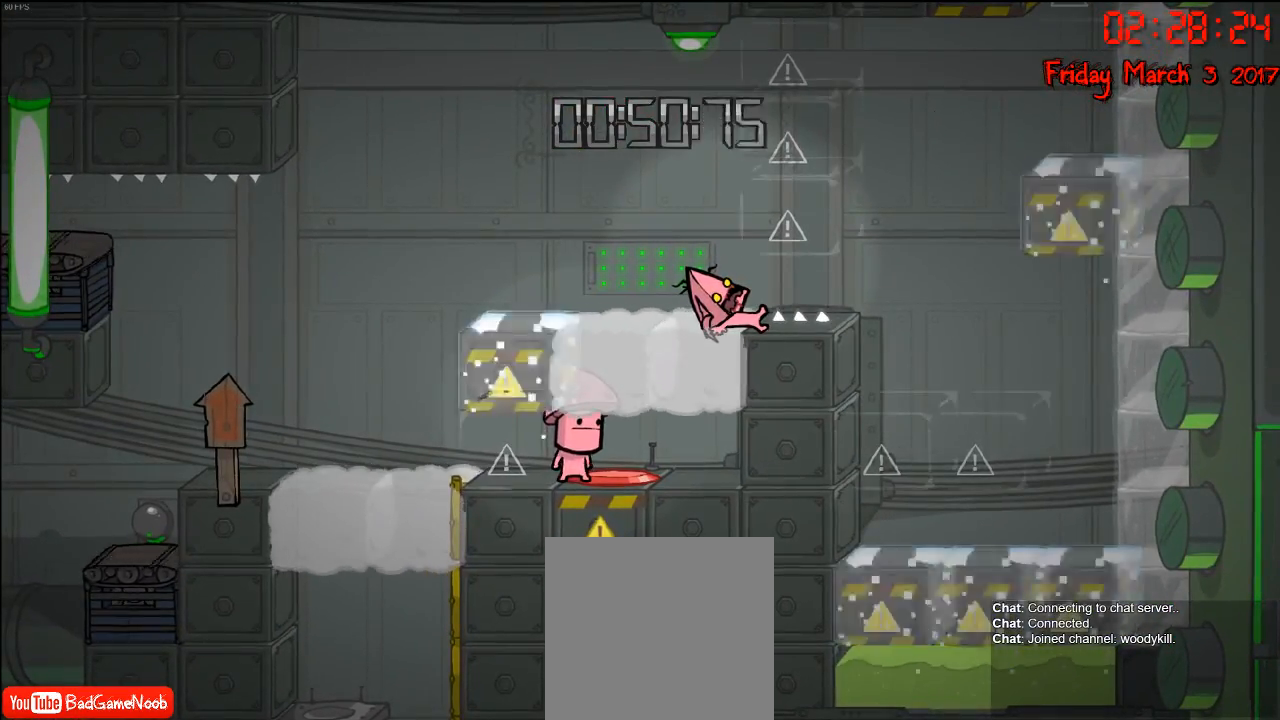
{"buttons": [], "left_stick": "center", "right_stick": "center", "events": []}
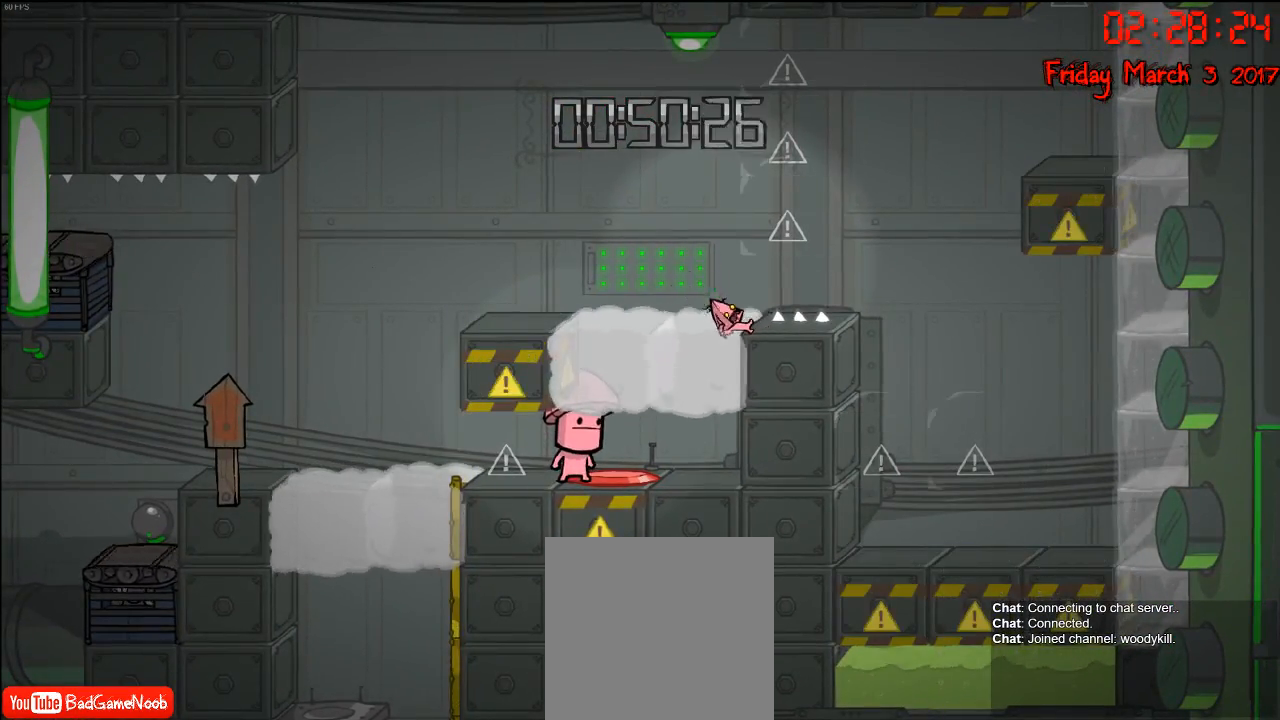
{"buttons": [], "left_stick": "center", "right_stick": "center", "events": []}
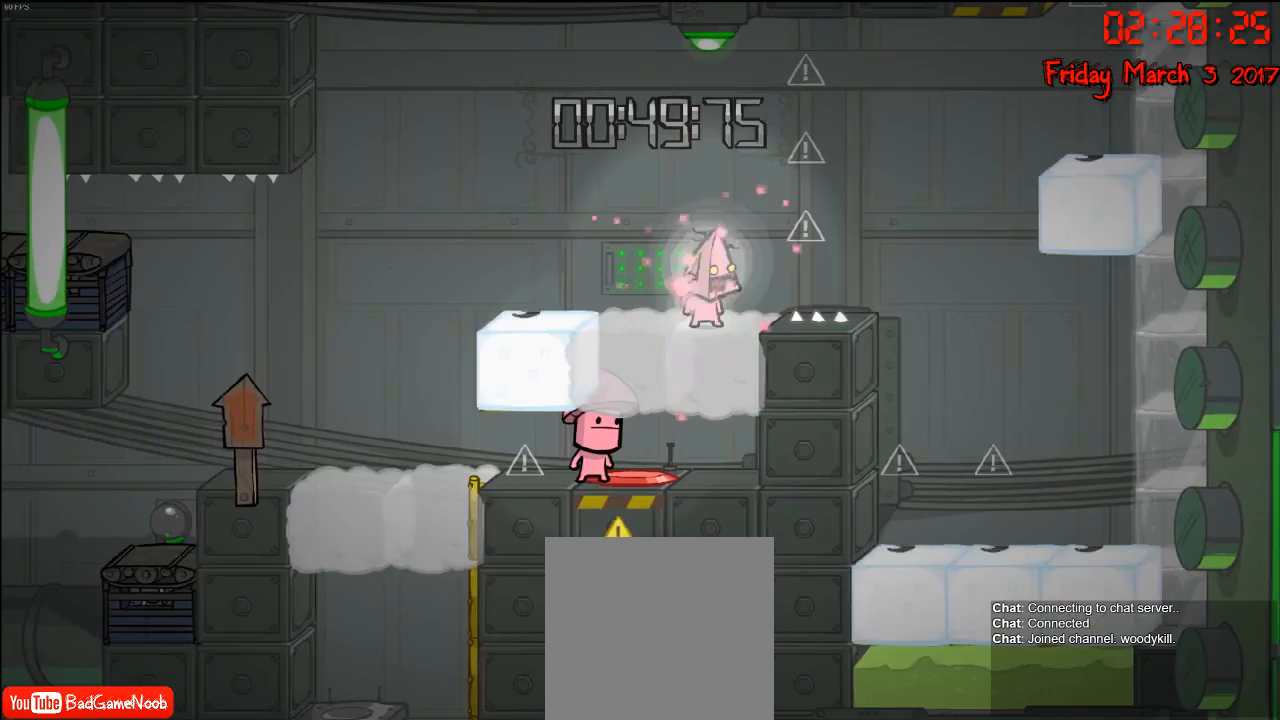
{"buttons": [], "left_stick": "center", "right_stick": "center", "events": []}
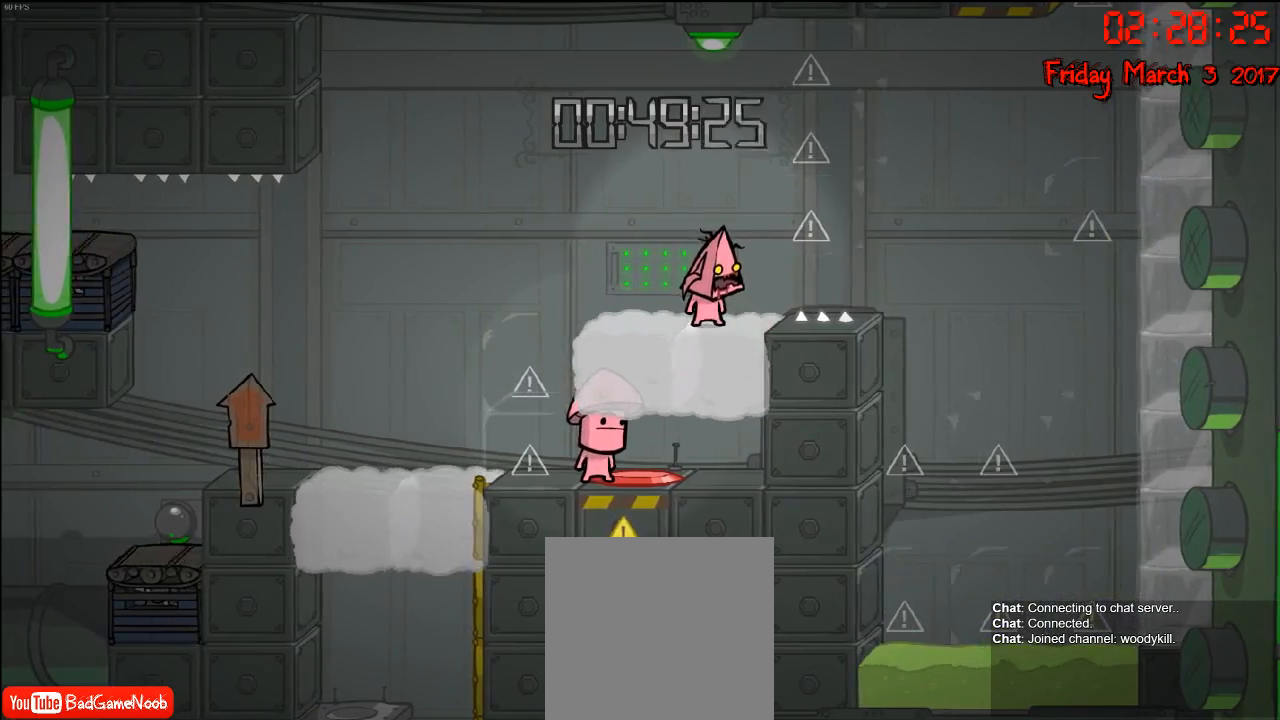
{"buttons": [], "left_stick": "right", "right_stick": "center", "events": [[483, "left_stick", "right"]]}
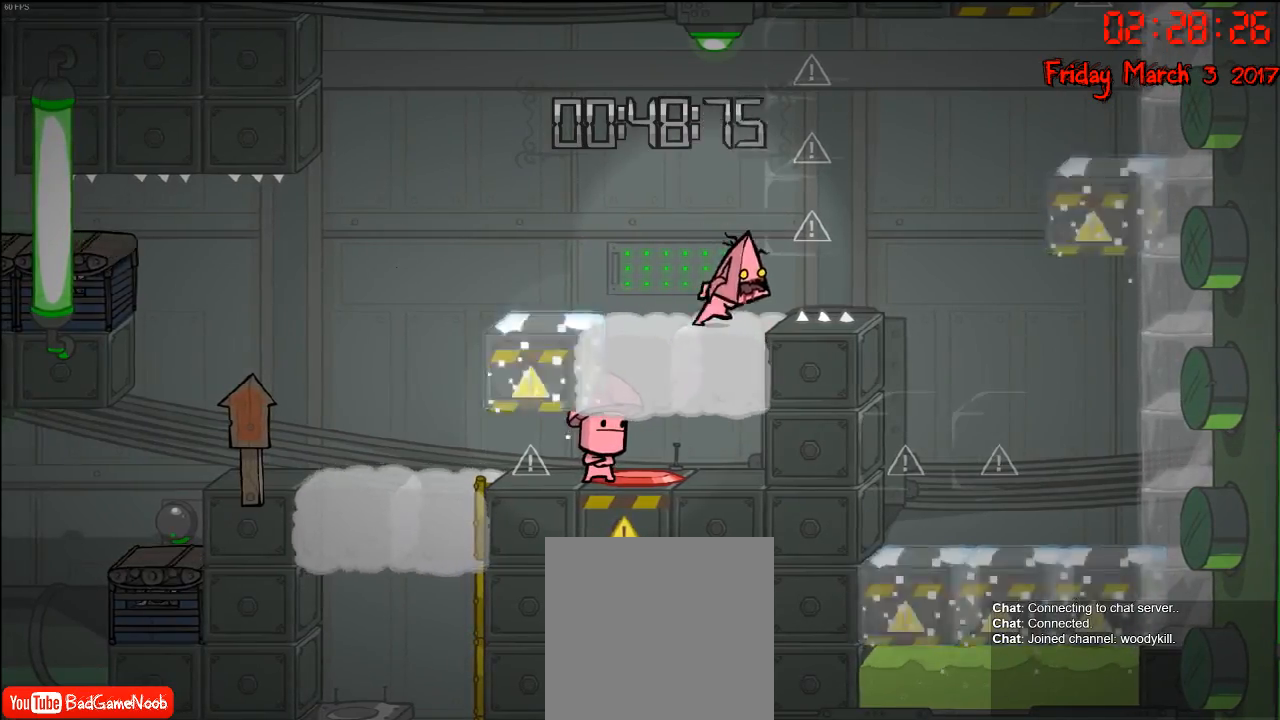
{"buttons": ["A"], "left_stick": "right", "right_stick": "center", "events": [[67, "A", "down"], [317, "A", "up"], [483, "A", "down"]]}
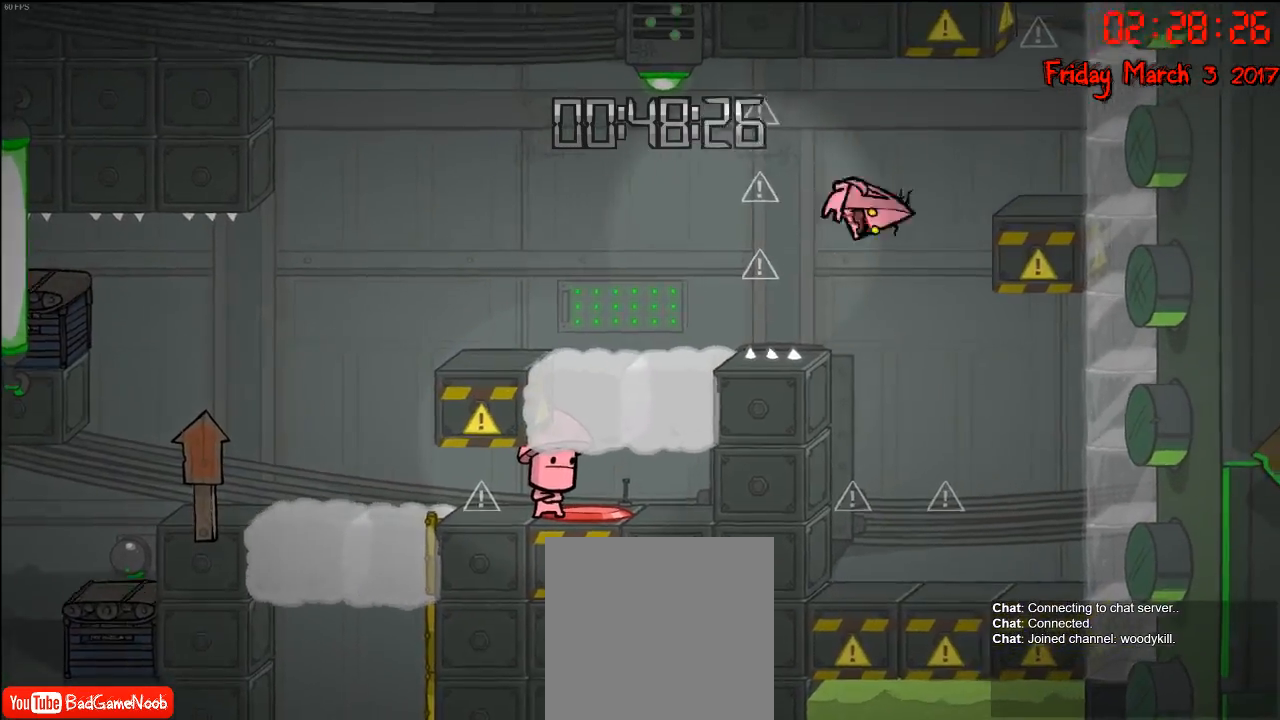
{"buttons": [], "left_stick": "right", "right_stick": "center", "events": [[300, "A", "up"]]}
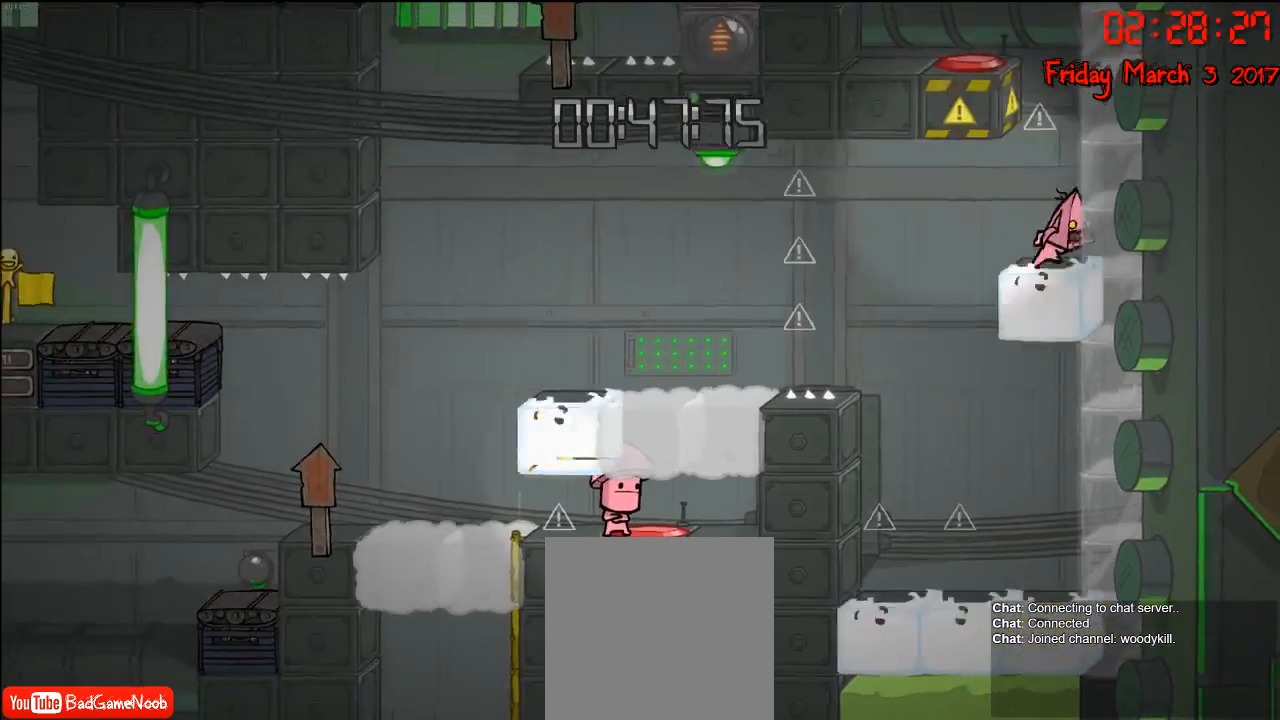
{"buttons": ["A"], "left_stick": "left", "right_stick": "center", "events": [[67, "A", "down"], [83, "left_stick", "center"], [250, "A", "up"], [350, "A", "down"], [417, "left_stick", "left"]]}
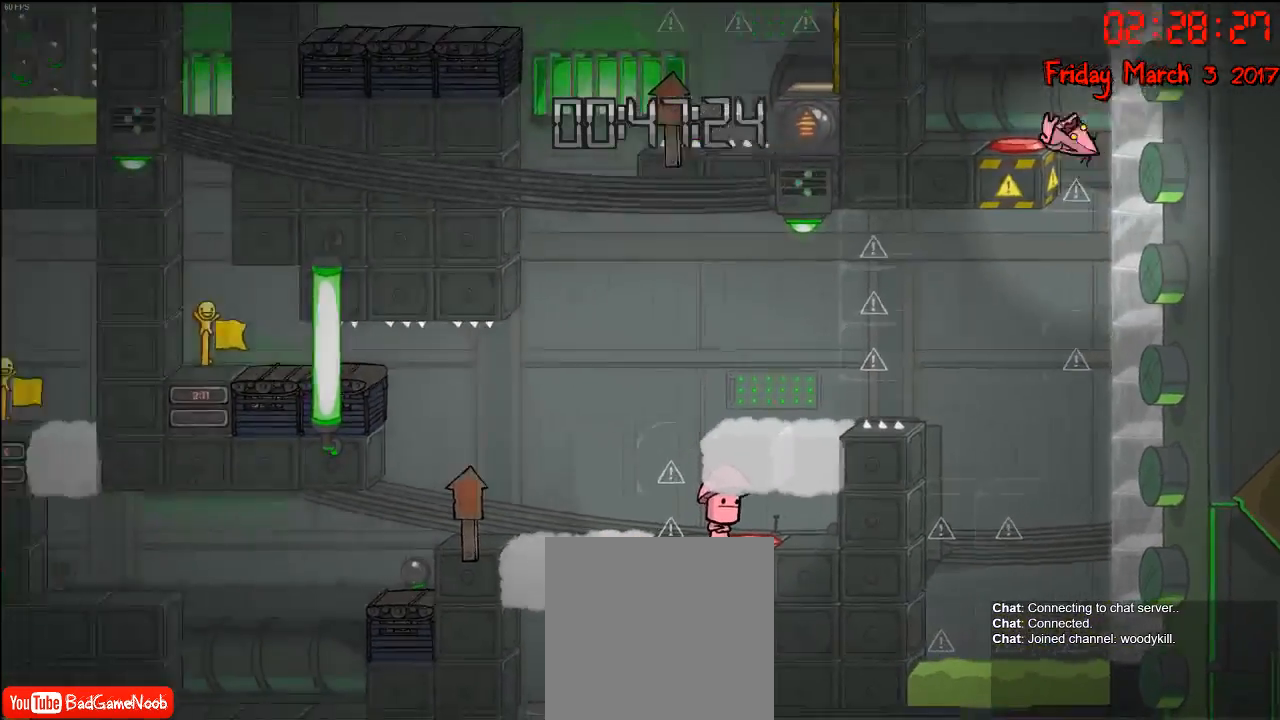
{"buttons": [], "left_stick": "right", "right_stick": "center", "events": [[233, "A", "up"], [317, "left_stick", "center"], [417, "left_stick", "right"]]}
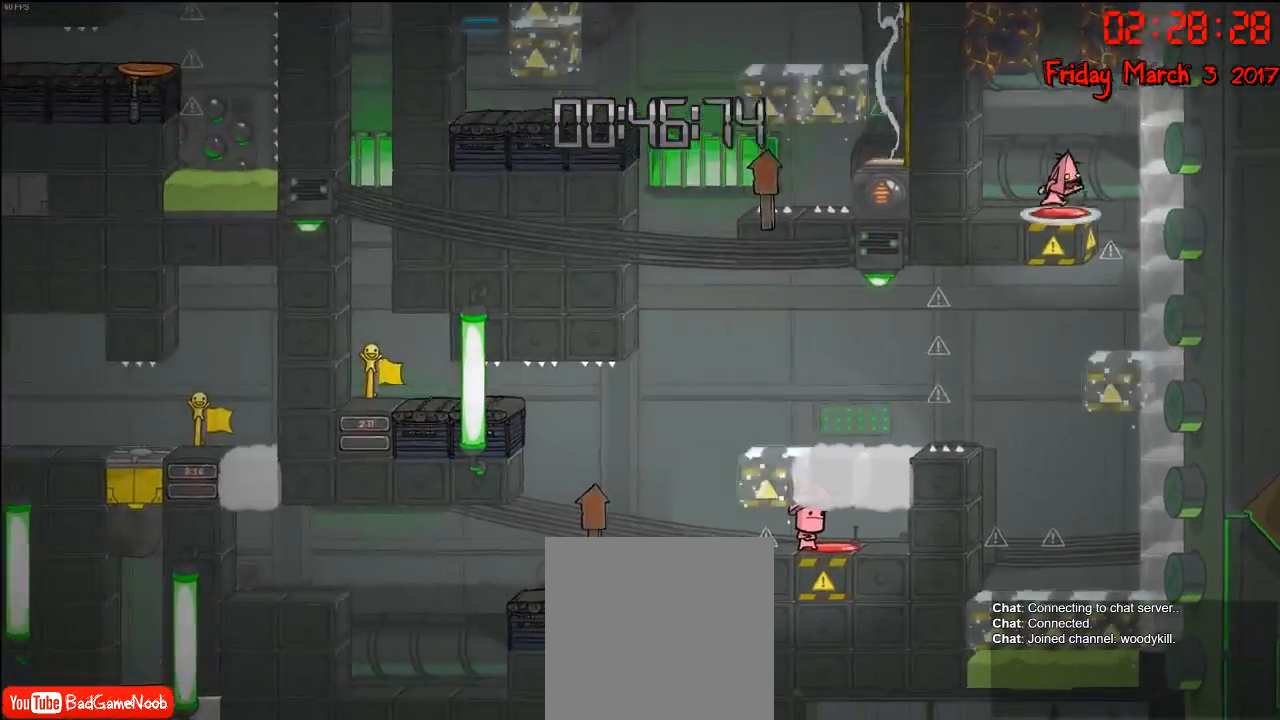
{"buttons": [], "left_stick": "center", "right_stick": "center", "events": [[50, "left_stick", "center"]]}
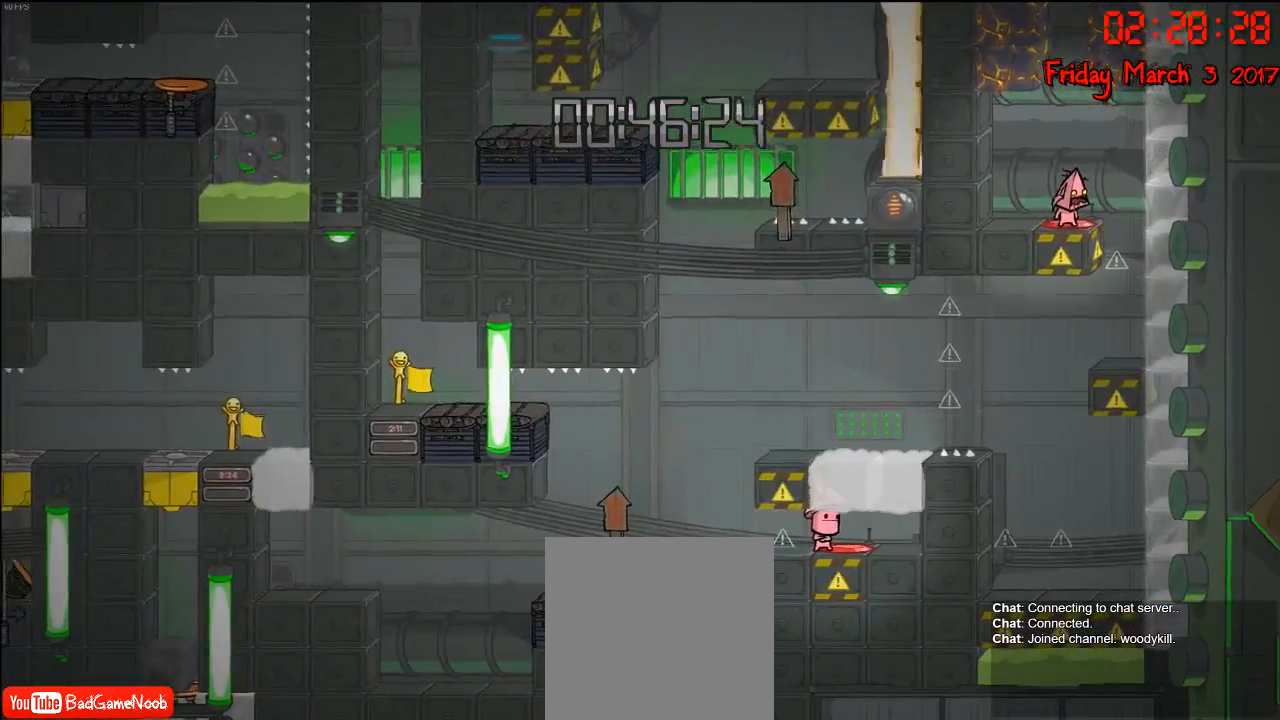
{"buttons": [], "left_stick": "center", "right_stick": "center", "events": []}
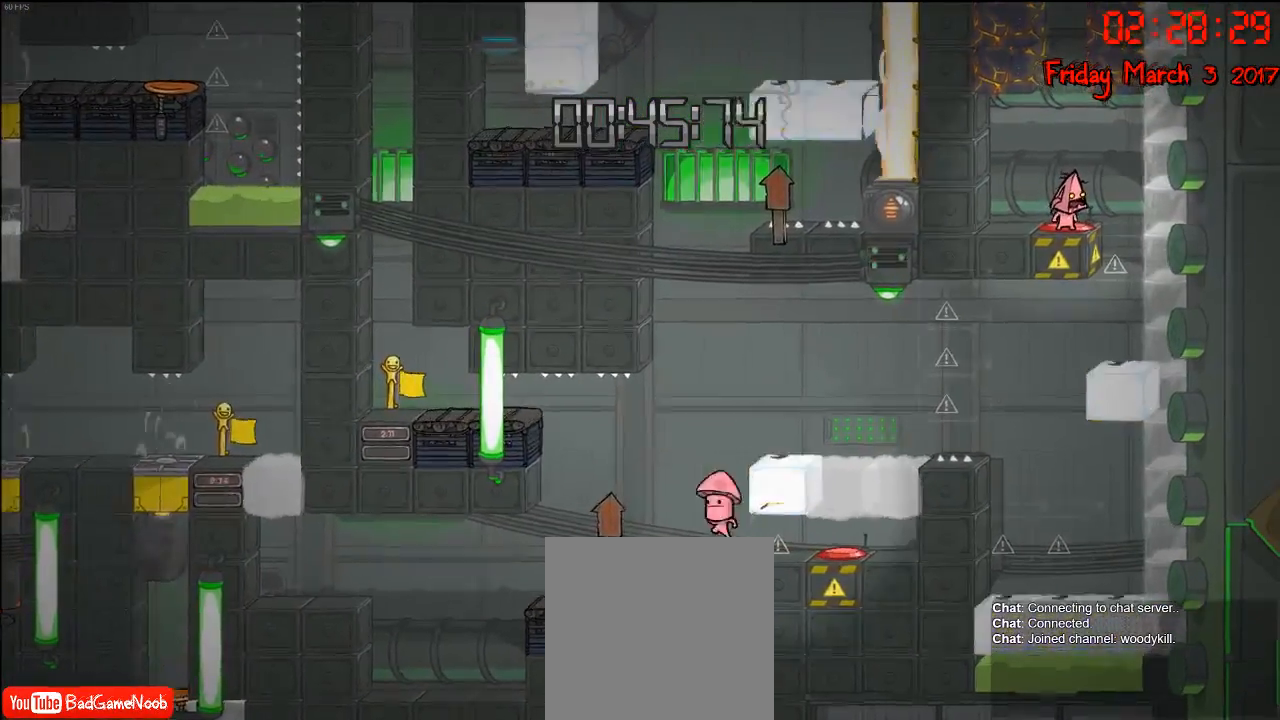
{"buttons": [], "left_stick": "center", "right_stick": "center", "events": []}
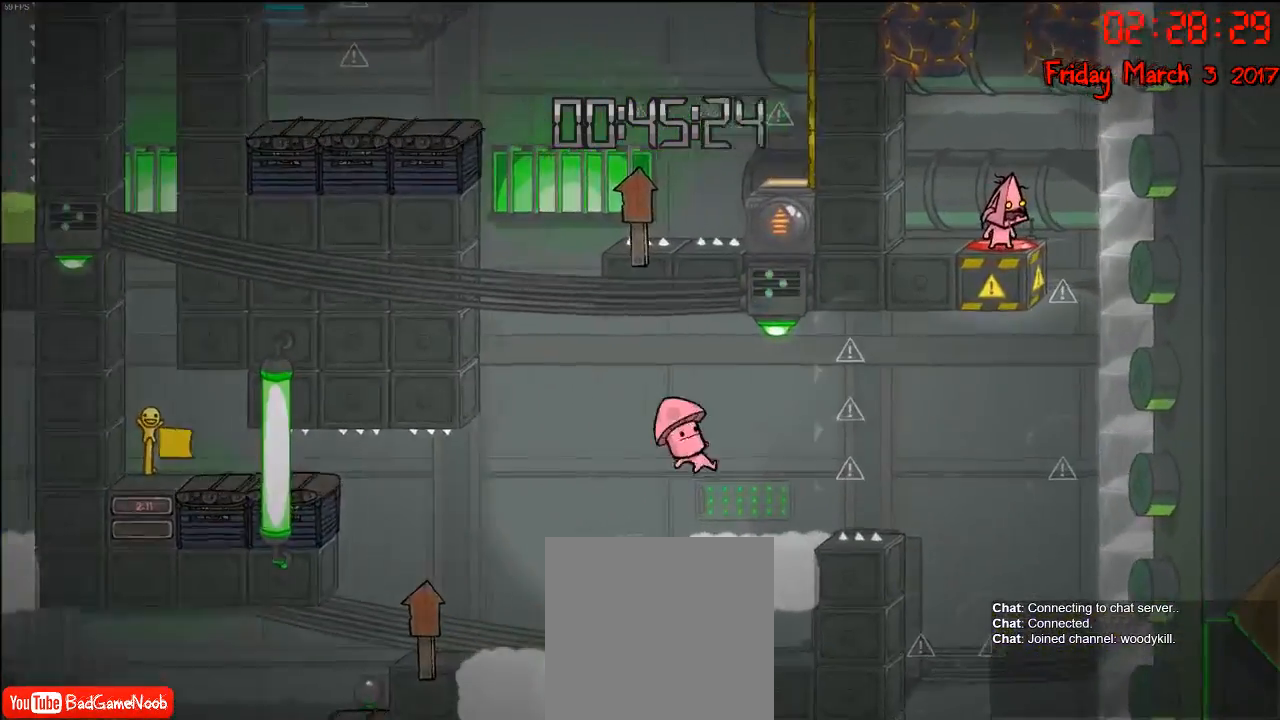
{"buttons": [], "left_stick": "center", "right_stick": "center", "events": []}
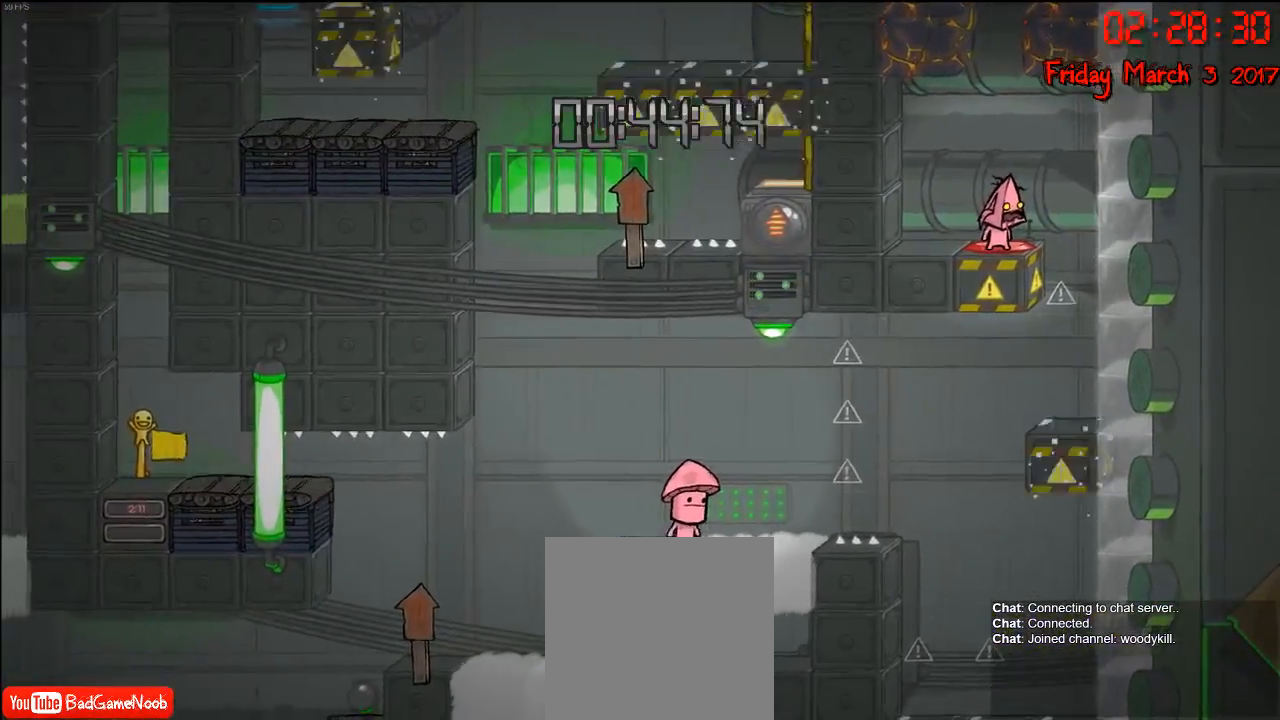
{"buttons": [], "left_stick": "center", "right_stick": "center", "events": []}
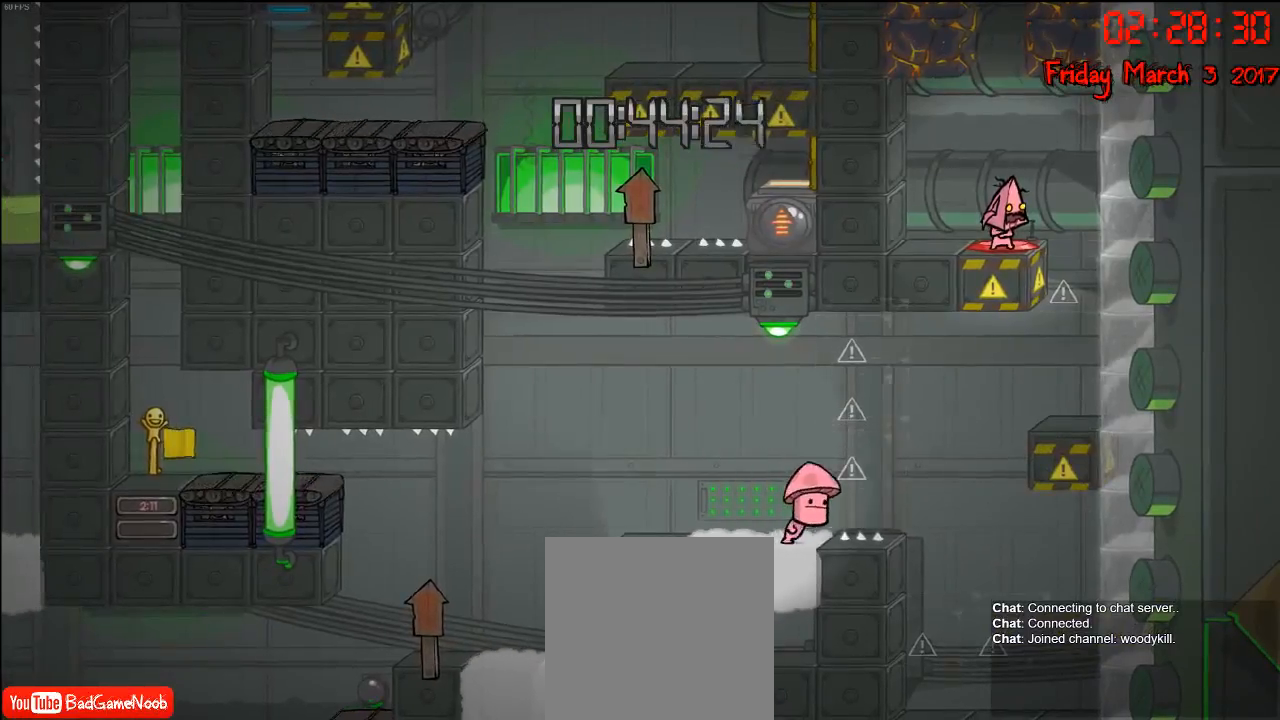
{"buttons": [], "left_stick": "down", "right_stick": "center", "events": [[250, "left_stick", "down"]]}
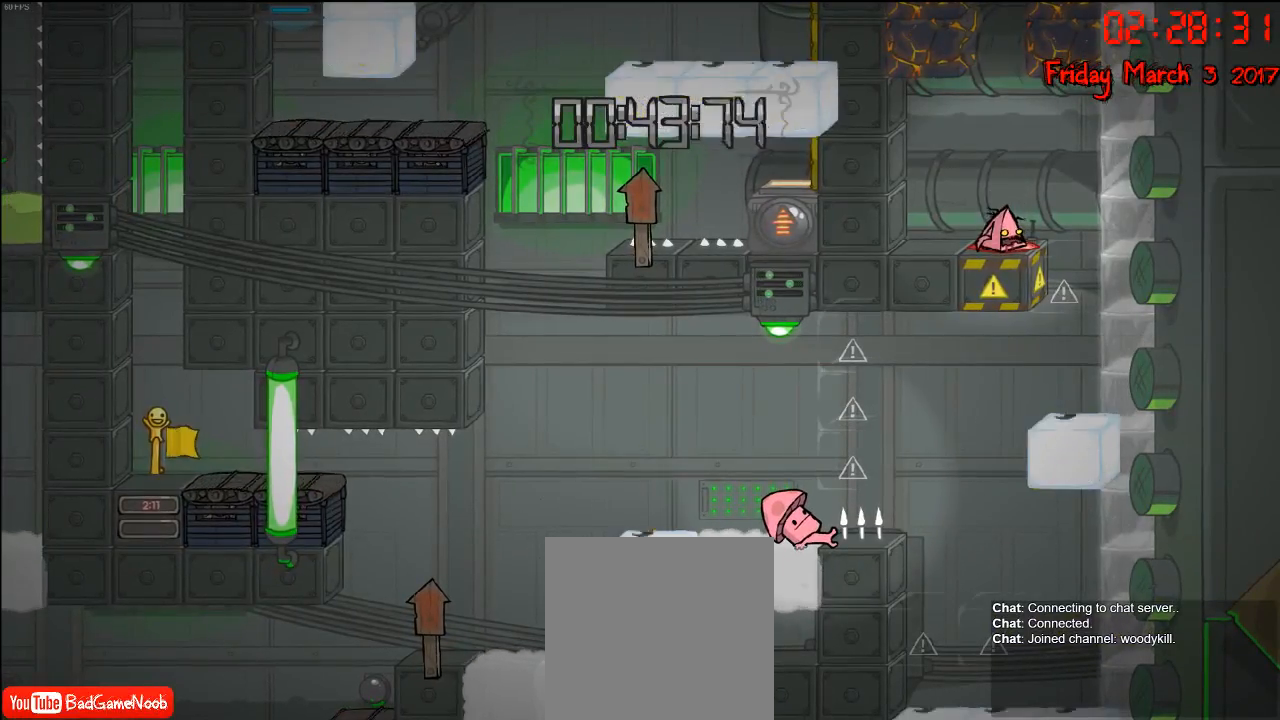
{"buttons": [], "left_stick": "right", "right_stick": "center", "events": [[200, "left_stick", "center"], [283, "left_stick", "left"], [467, "left_stick", "right"]]}
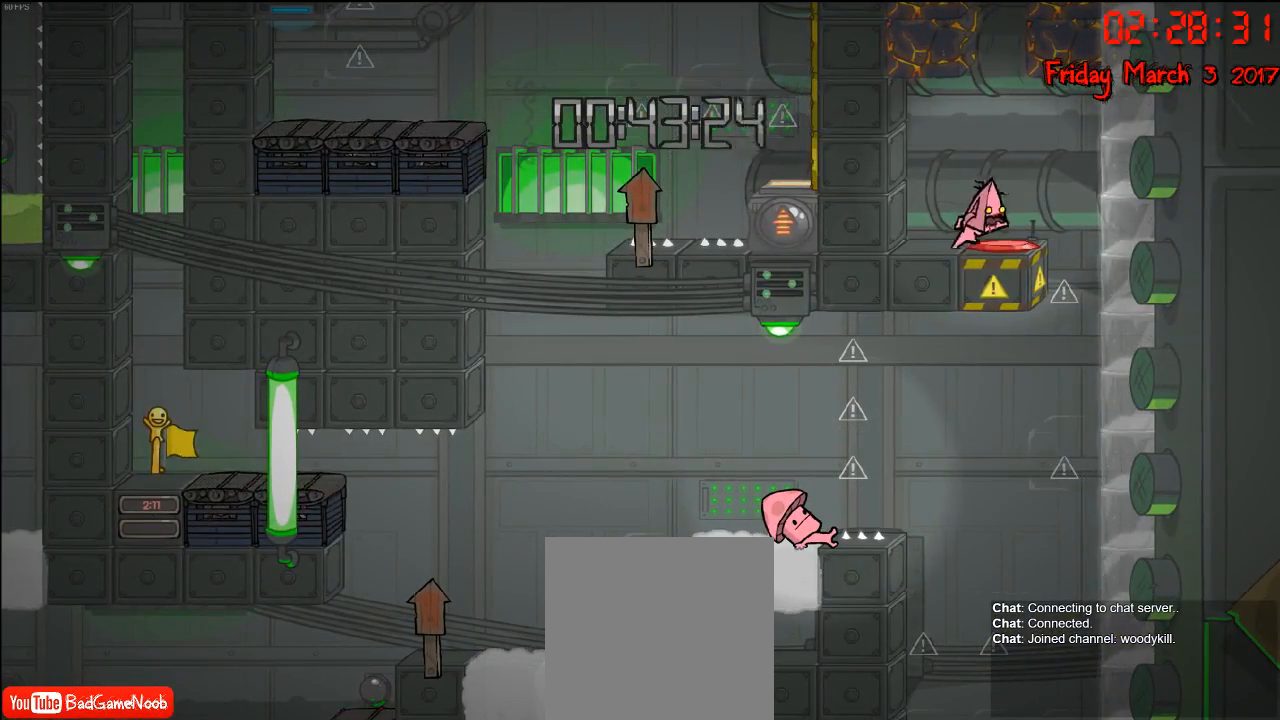
{"buttons": ["R2"], "left_stick": "center", "right_stick": "center", "events": [[183, "left_stick", "center"], [367, "R2", "down"]]}
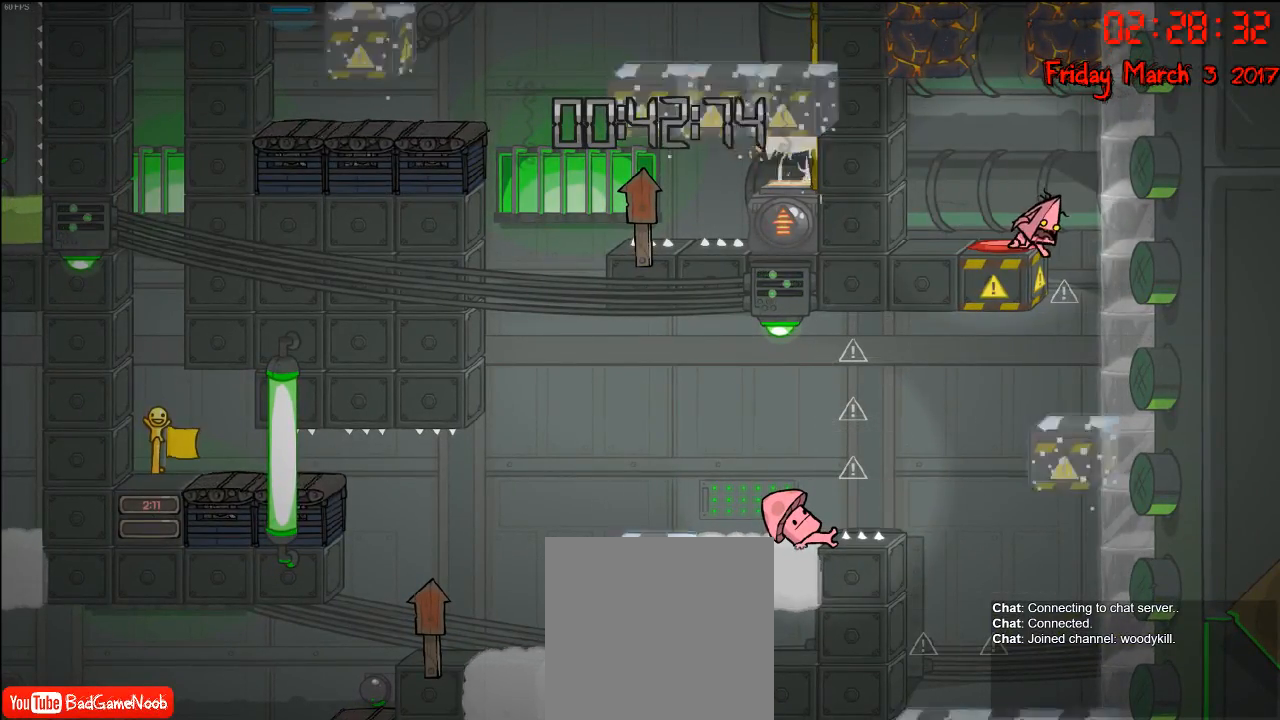
{"buttons": ["R2"], "left_stick": "center", "right_stick": "center", "events": []}
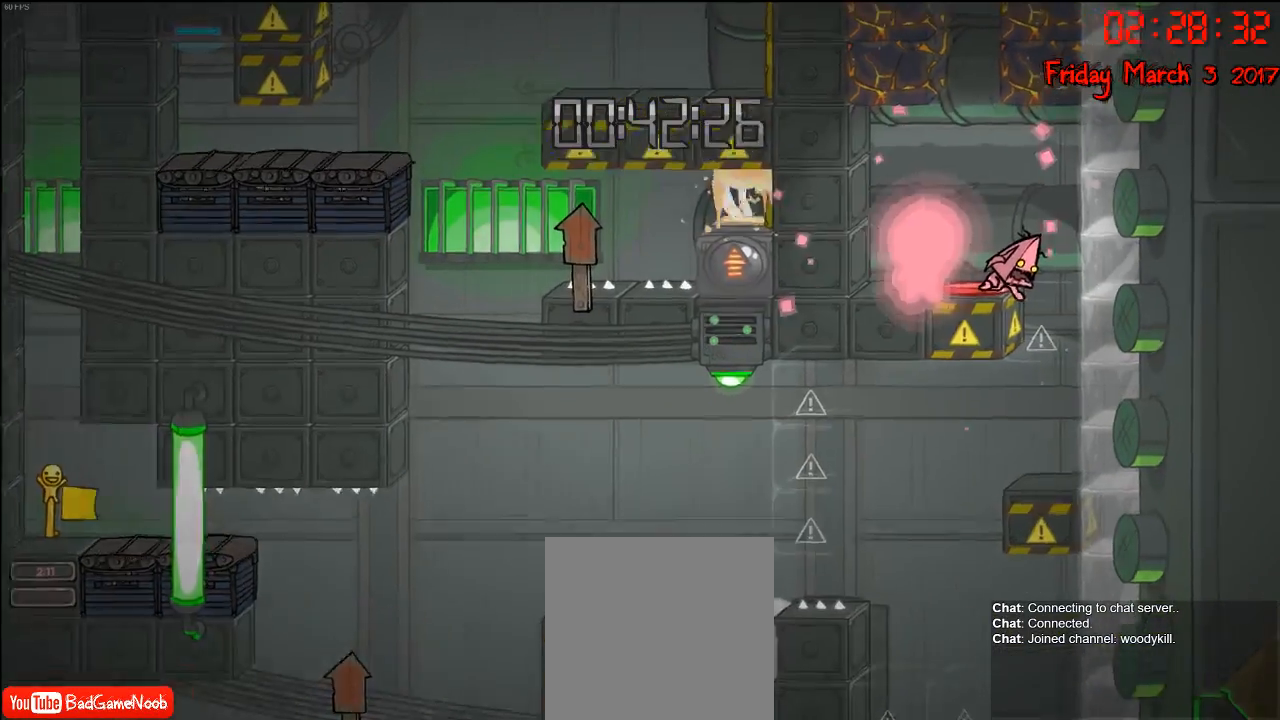
{"buttons": ["R2"], "left_stick": "center", "right_stick": "center", "events": []}
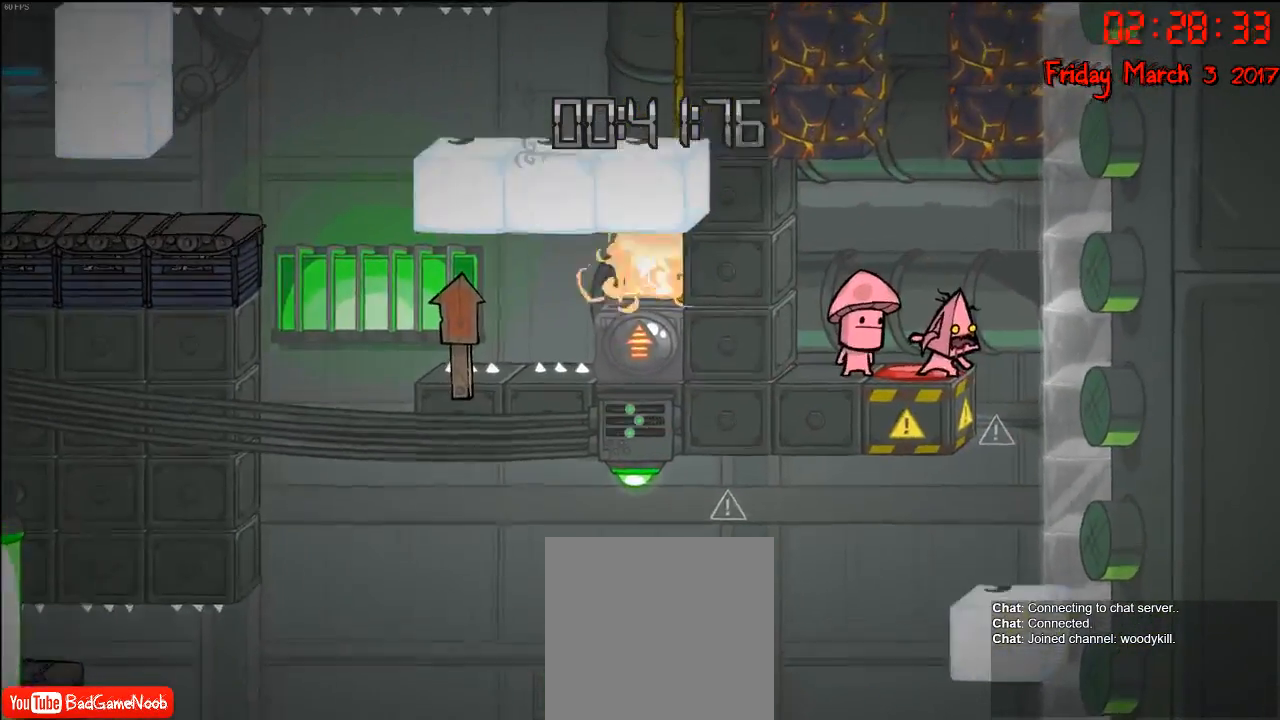
{"buttons": [], "left_stick": "center", "right_stick": "center", "events": [[100, "R2", "up"], [150, "left_stick", "left"], [317, "left_stick", "center"]]}